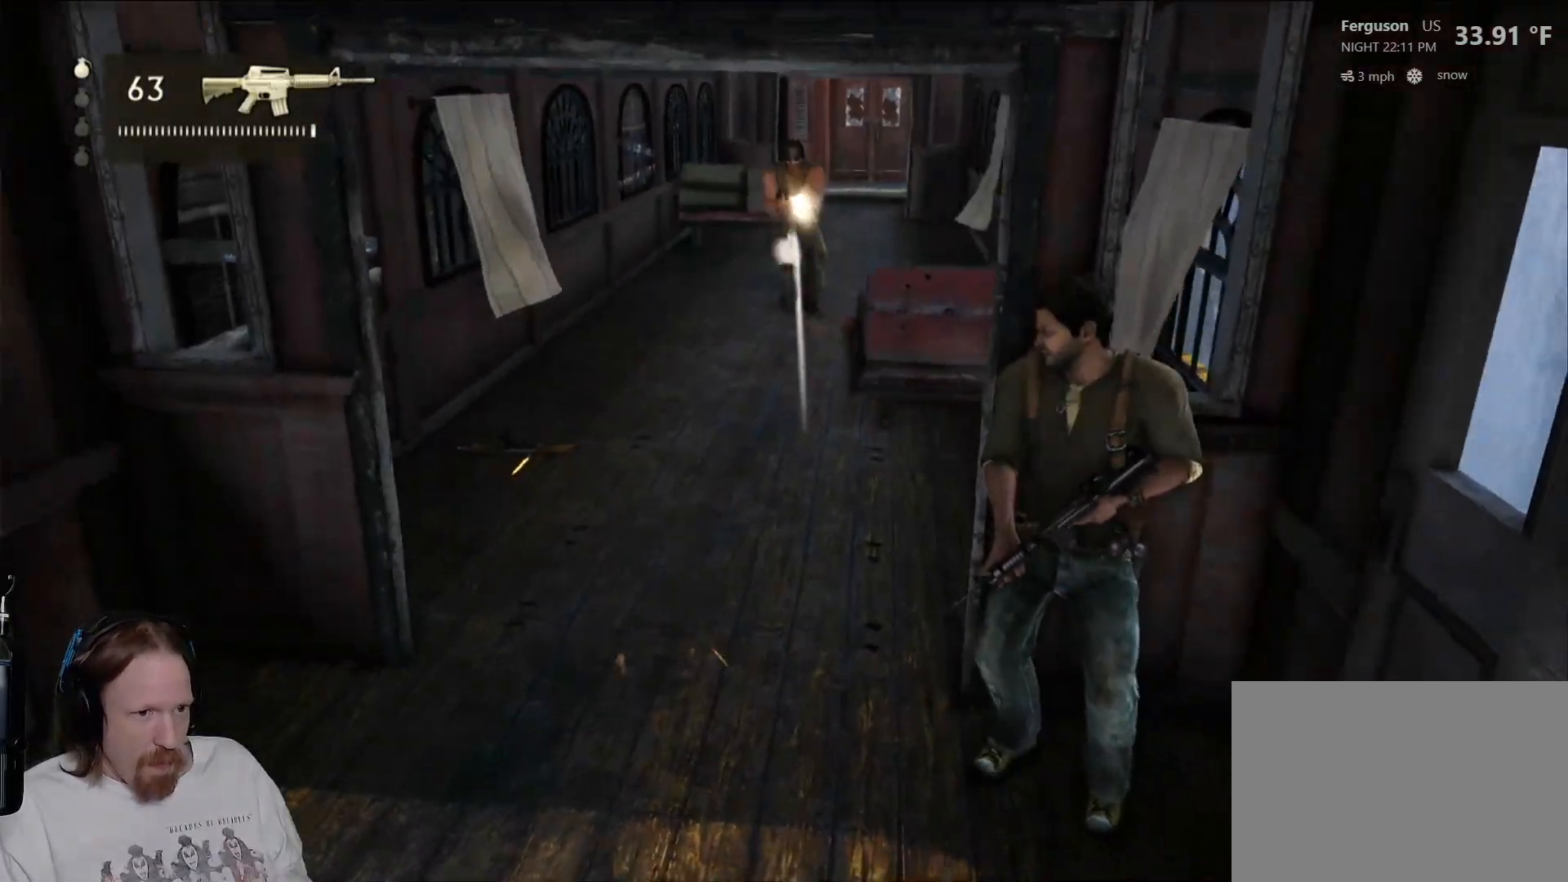
Gameplay with a controller (PlayStation layout); each line is a JSON object with the inputs held at the frame after it. "events" lists button and stick changes between this image and that frame as [ms after this image, input, new state], when the widget could be followed in between. Not read: HOME R3.
{"buttons": ["L1"], "left_stick": "center", "right_stick": "center", "events": [[17, "right_stick", "center"], [183, "right_stick", "up"], [283, "right_stick", "center"]]}
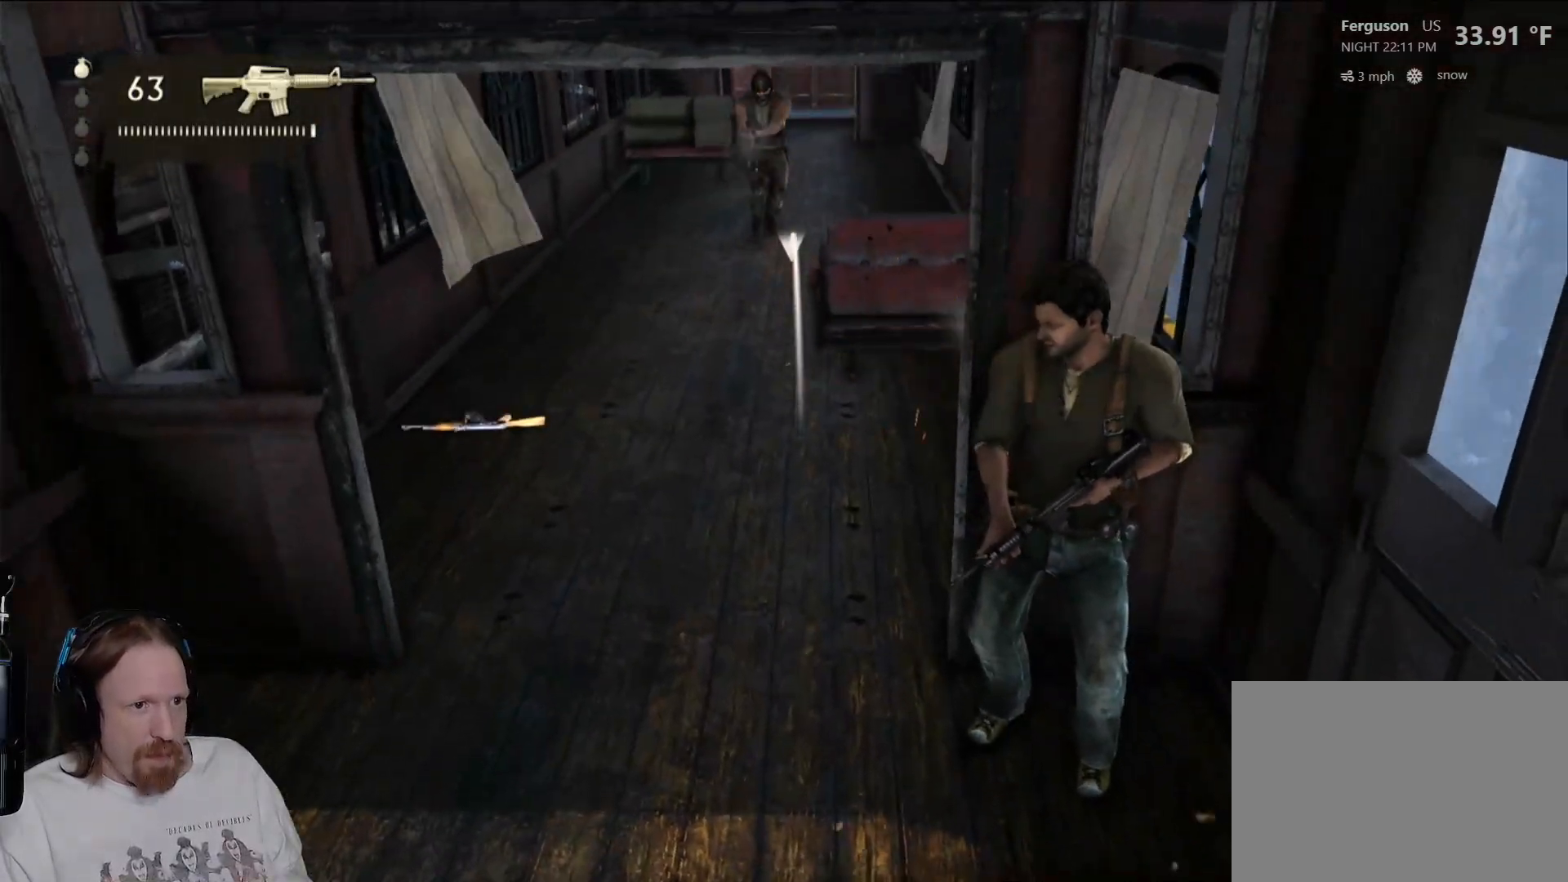
{"buttons": ["L1"], "left_stick": "center", "right_stick": "center", "events": [[17, "right_stick", "up"], [150, "right_stick", "center"]]}
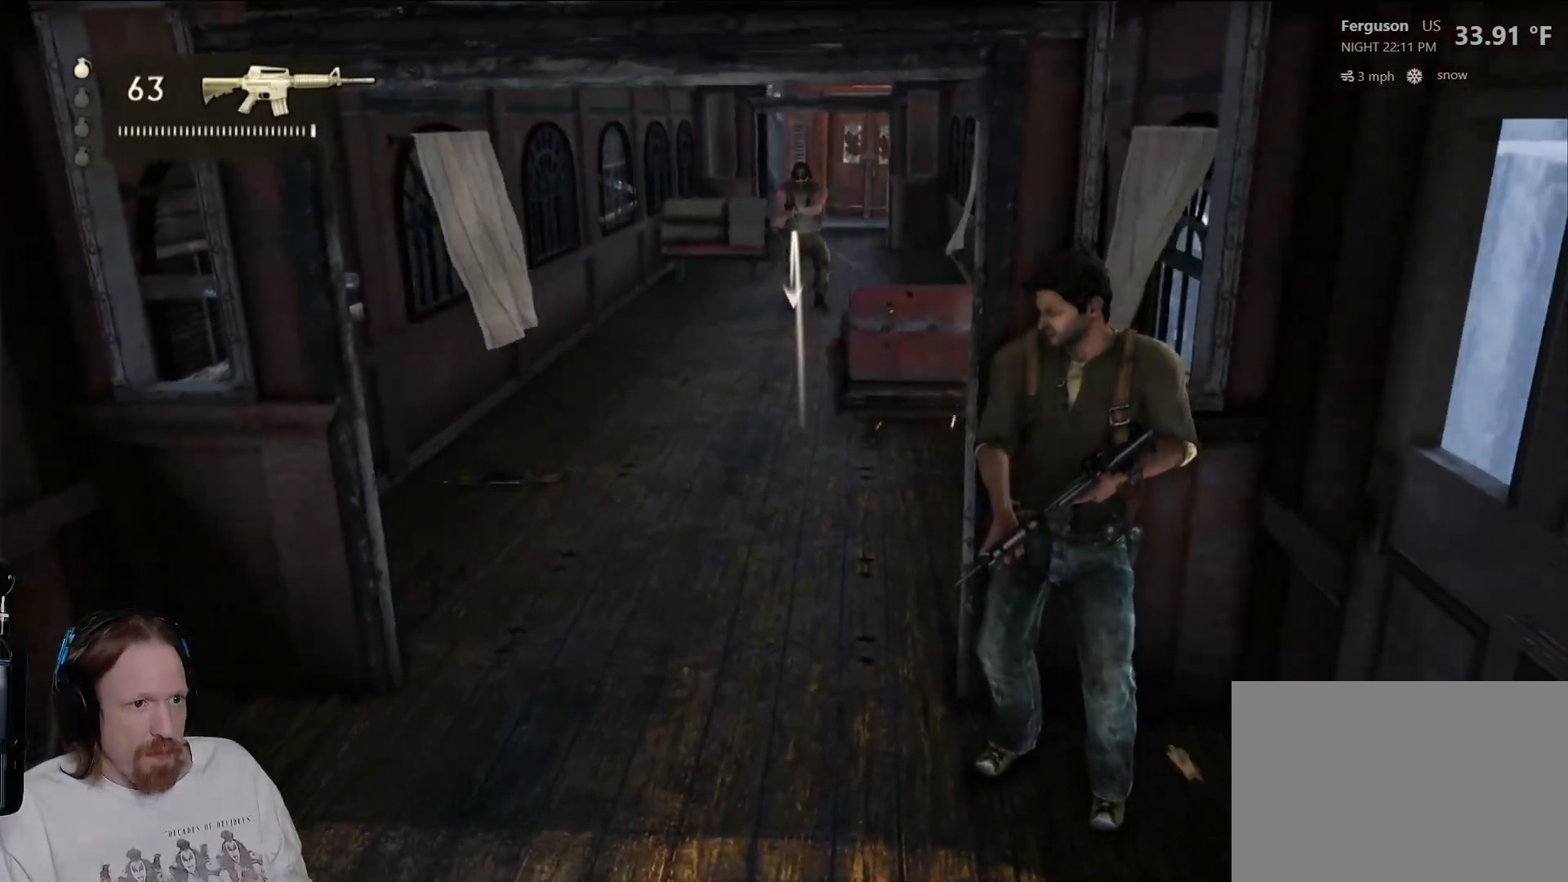
{"buttons": ["L1"], "left_stick": "center", "right_stick": "center", "events": [[183, "right_stick", "up-right"], [283, "right_stick", "center"]]}
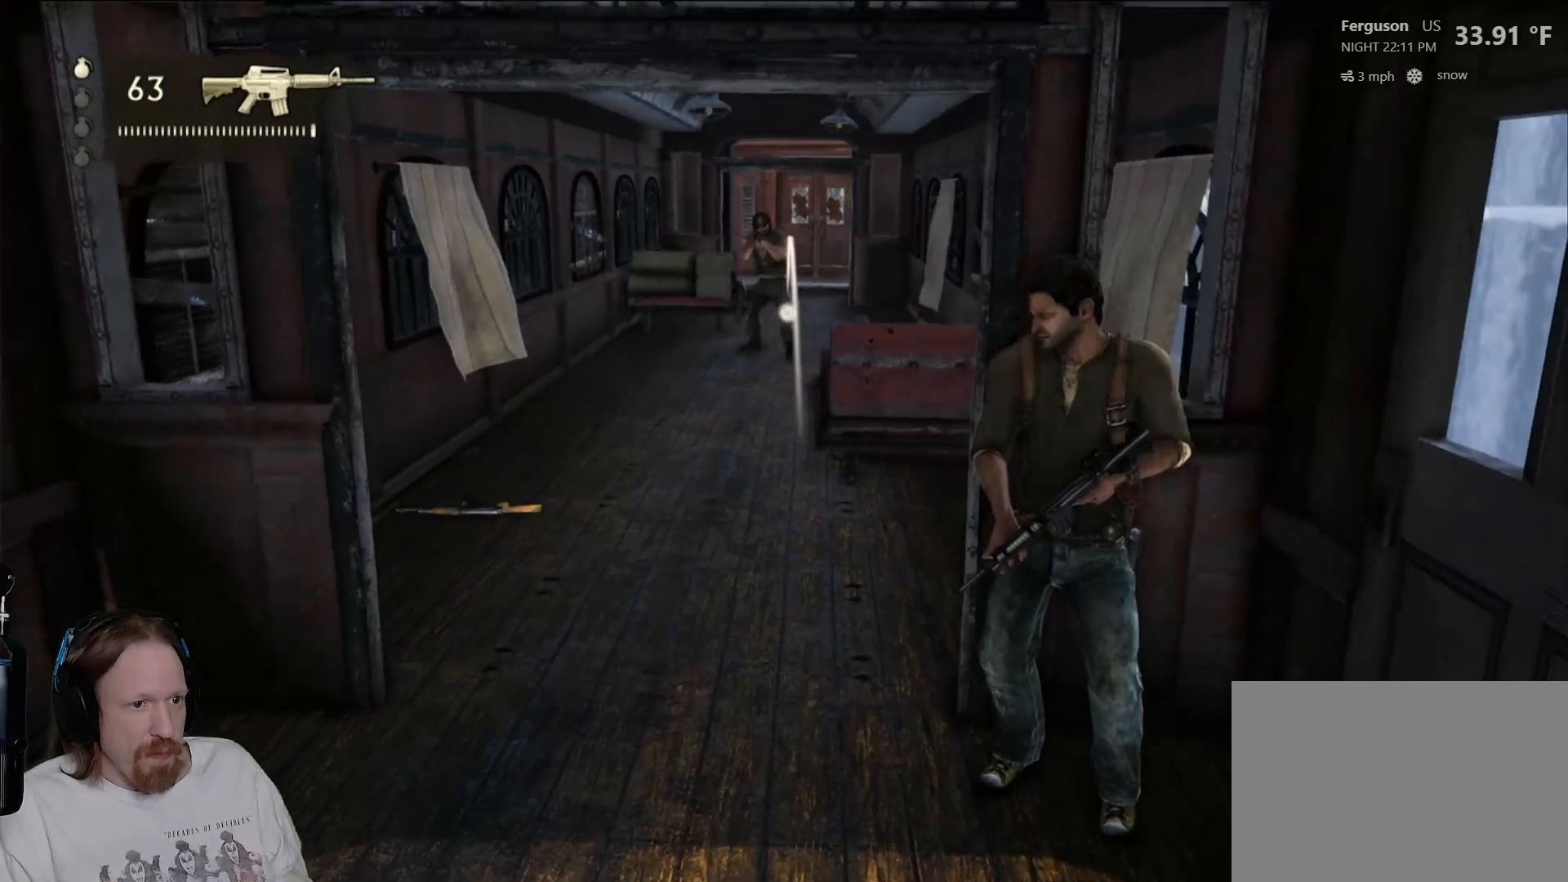
{"buttons": ["L1"], "left_stick": "center", "right_stick": "center", "events": [[183, "right_stick", "down"], [350, "right_stick", "center"]]}
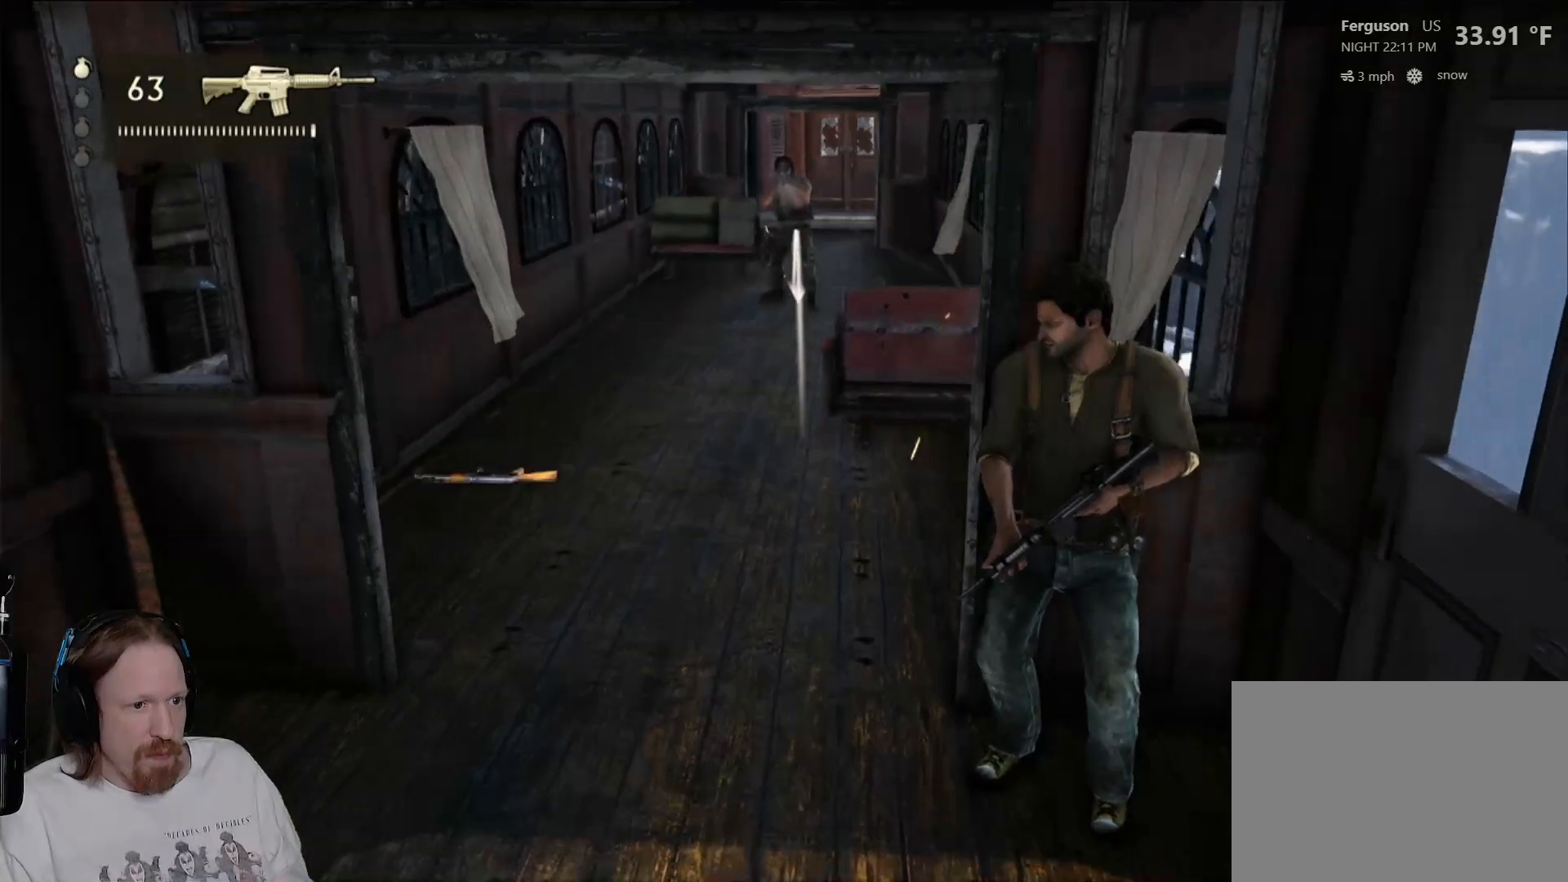
{"buttons": [], "left_stick": "center", "right_stick": "up-right", "events": [[117, "L1", "up"], [400, "right_stick", "up"], [450, "right_stick", "up-right"]]}
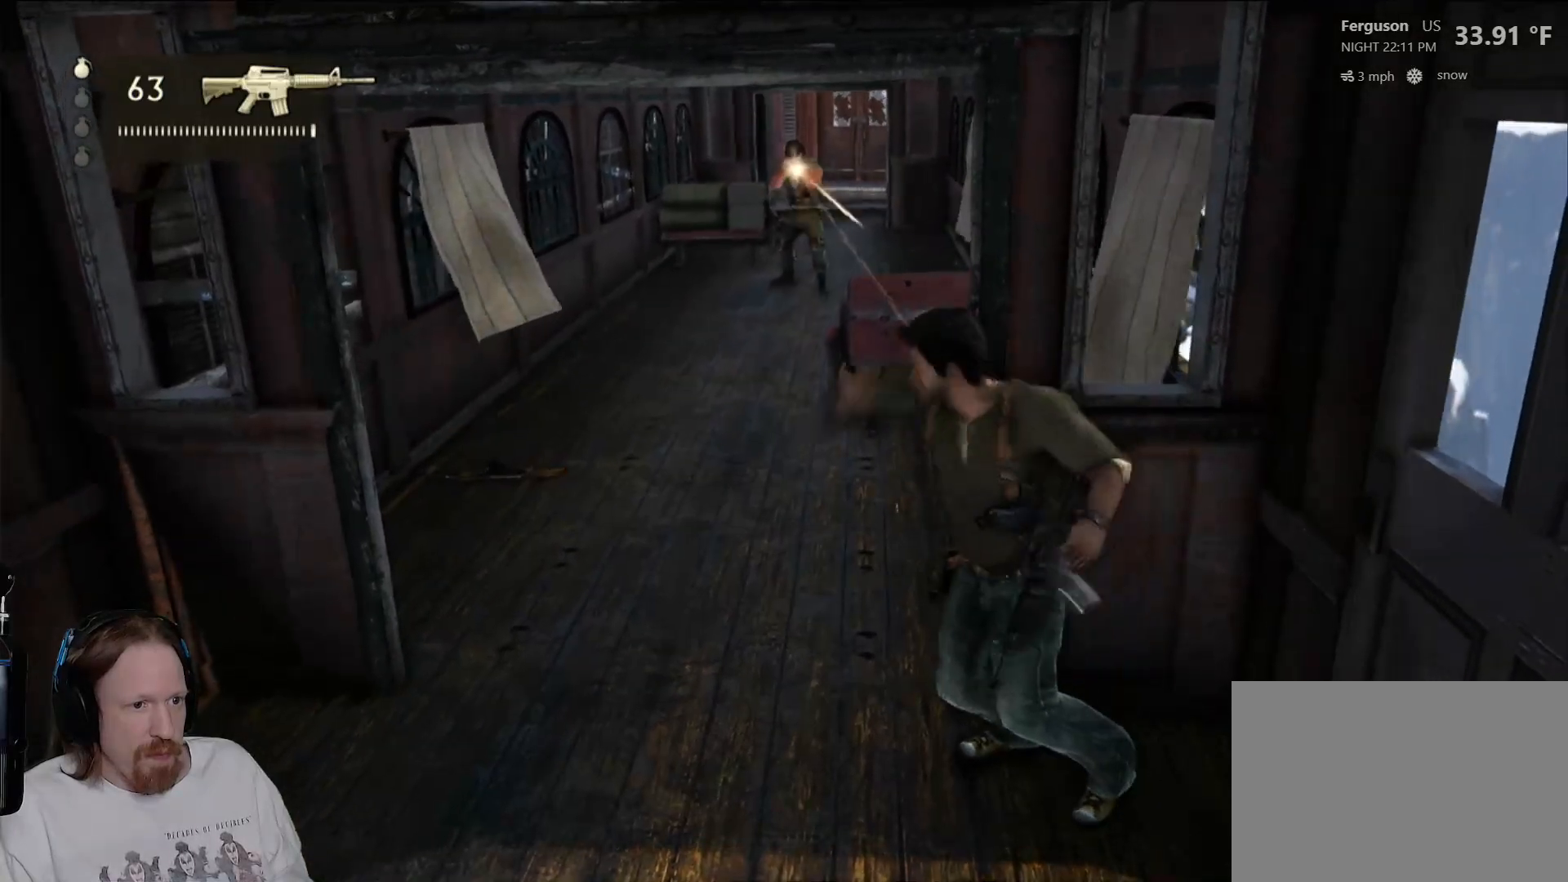
{"buttons": [], "left_stick": "center", "right_stick": "center", "events": [[50, "right_stick", "center"]]}
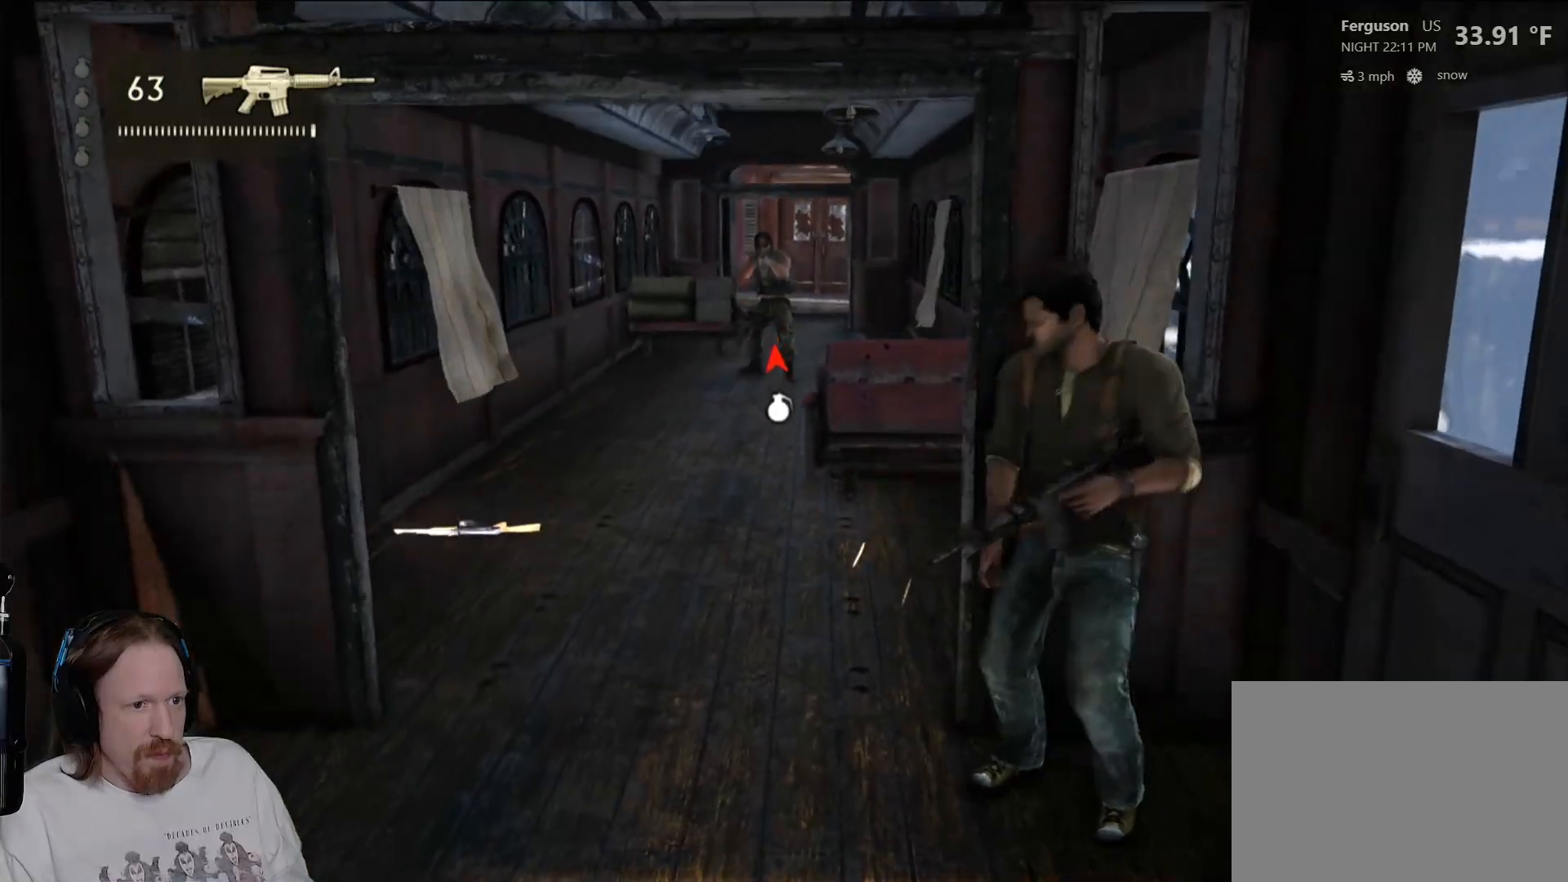
{"buttons": [], "left_stick": "center", "right_stick": "up", "events": [[417, "right_stick", "up"]]}
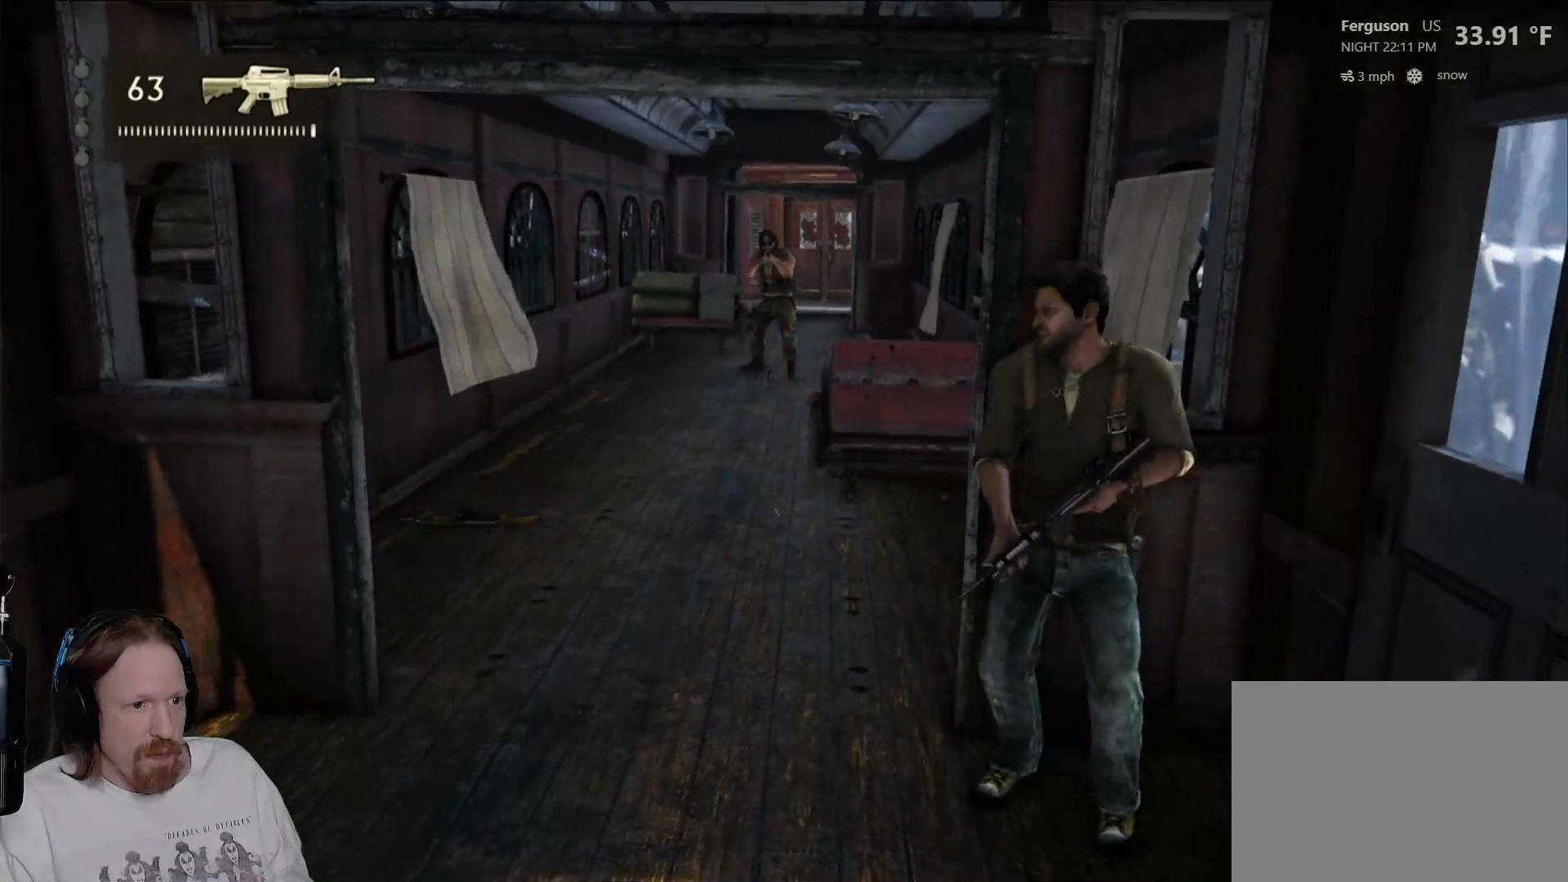
{"buttons": [], "left_stick": "center", "right_stick": "center", "events": [[83, "right_stick", "center"]]}
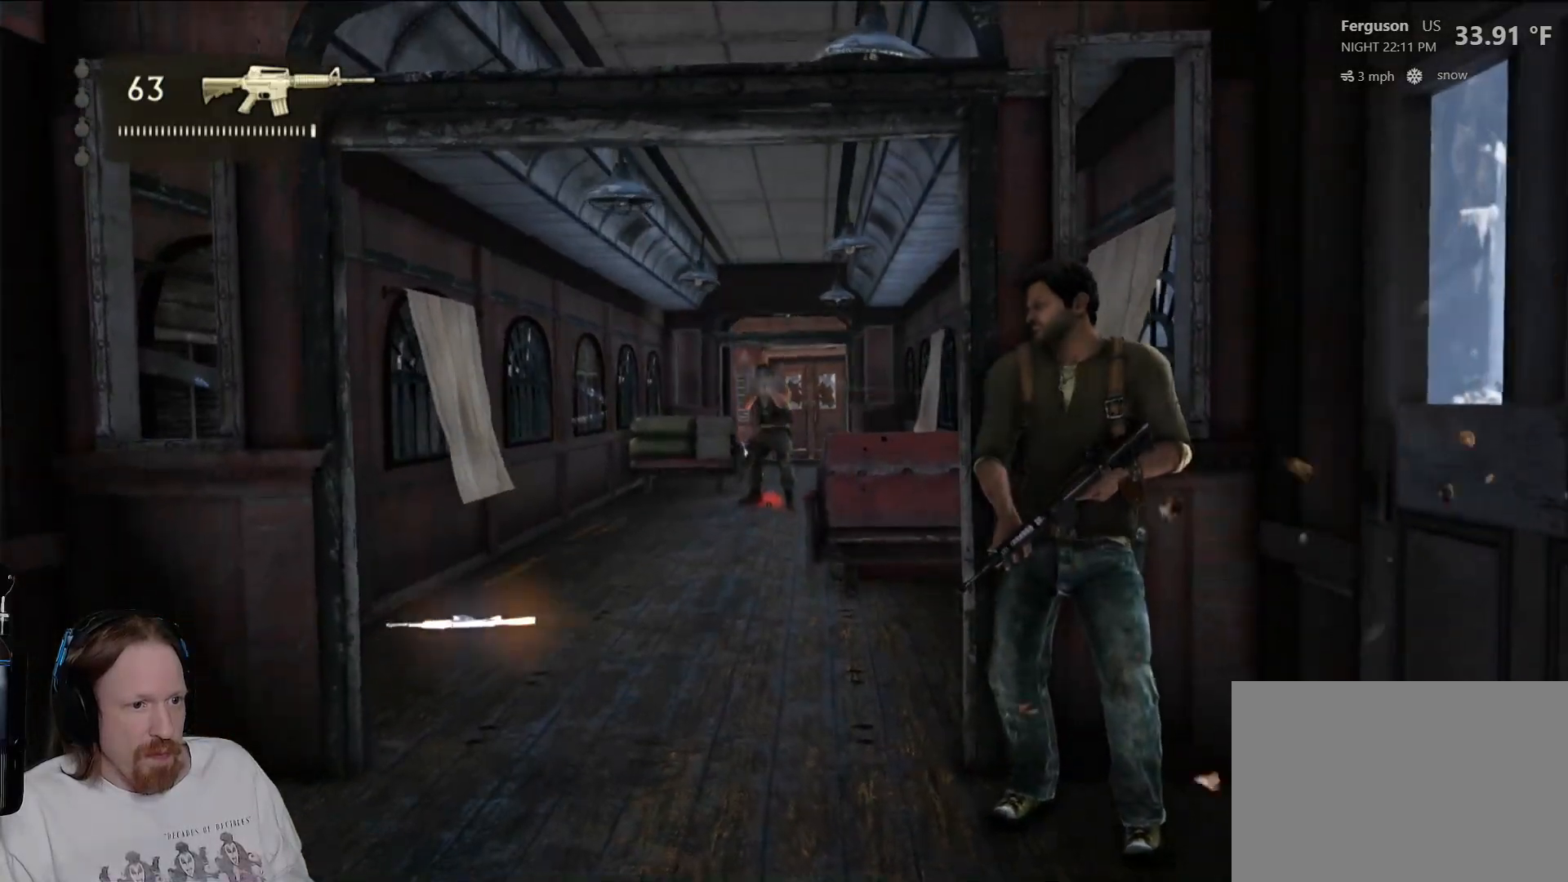
{"buttons": [], "left_stick": "center", "right_stick": "center", "events": []}
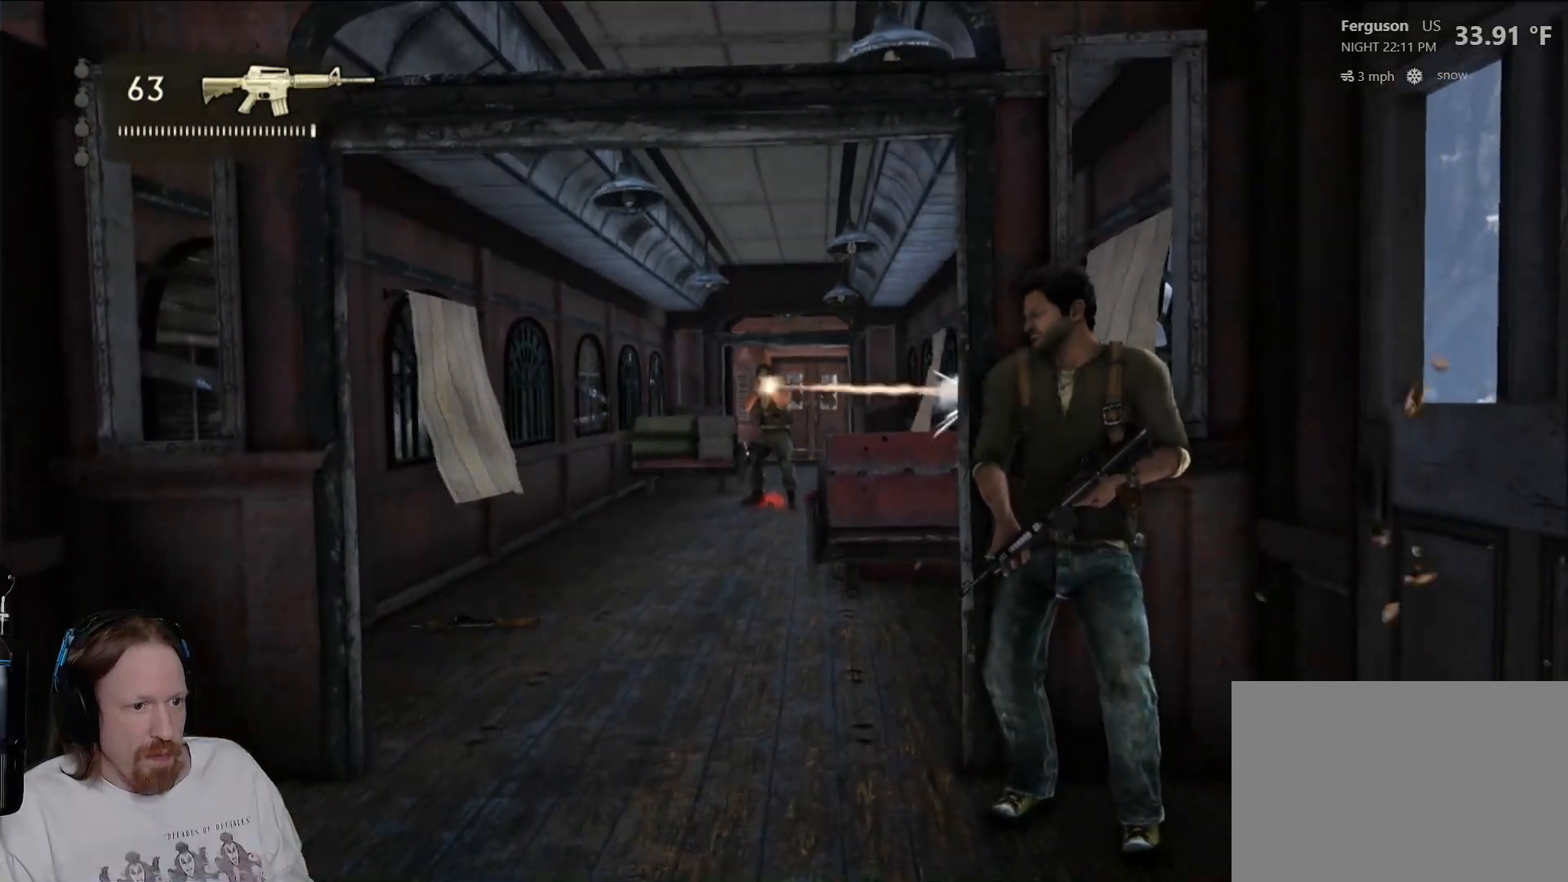
{"buttons": [], "left_stick": "center", "right_stick": "center", "events": []}
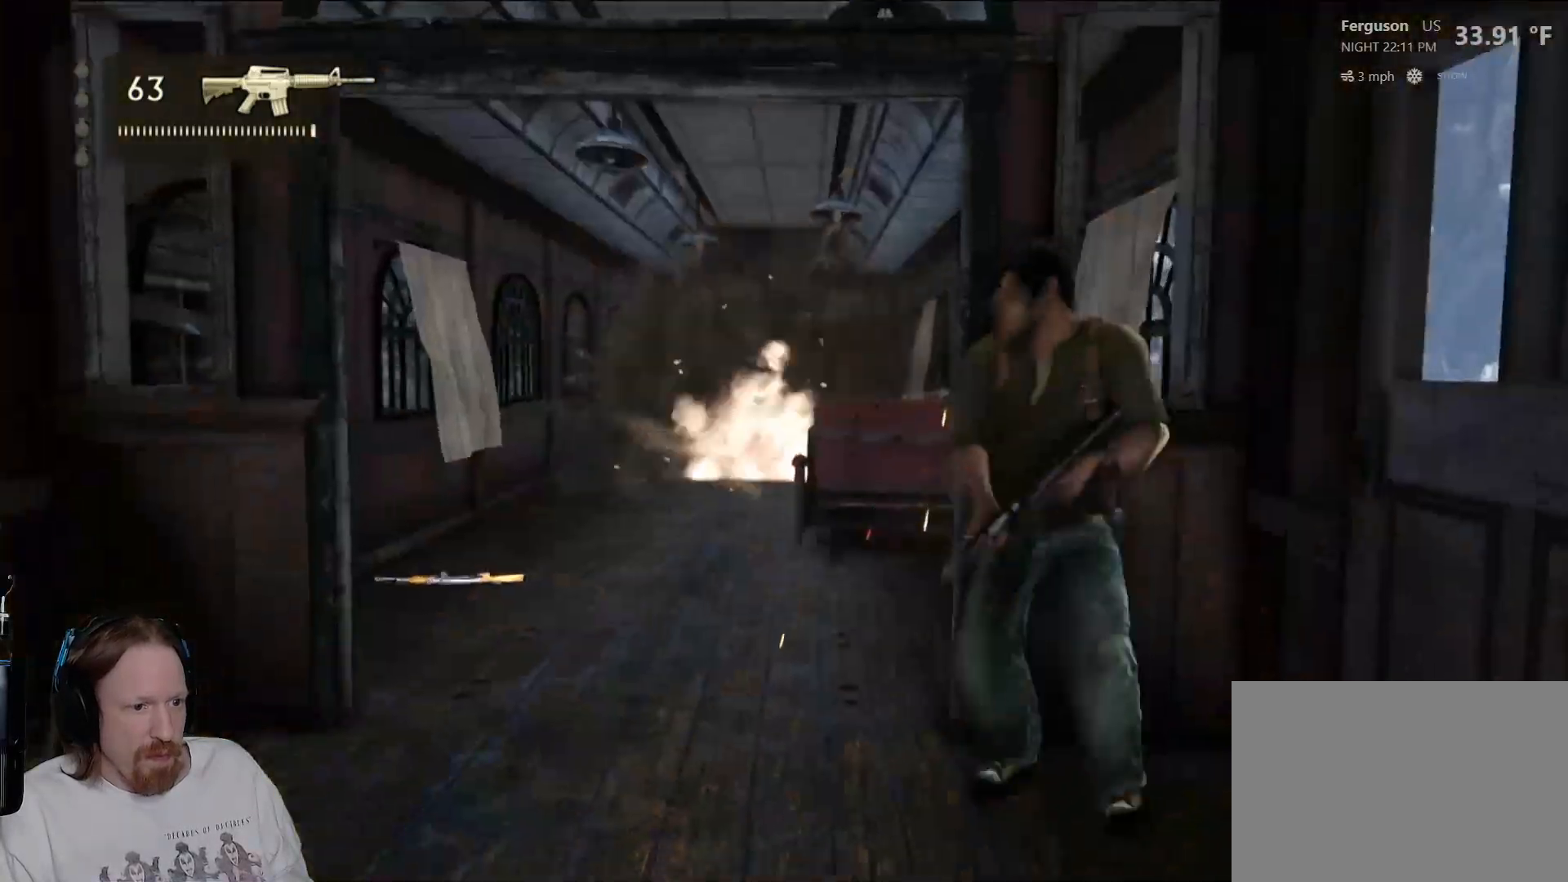
{"buttons": ["L2"], "left_stick": "center", "right_stick": "center", "events": [[333, "L2", "down"]]}
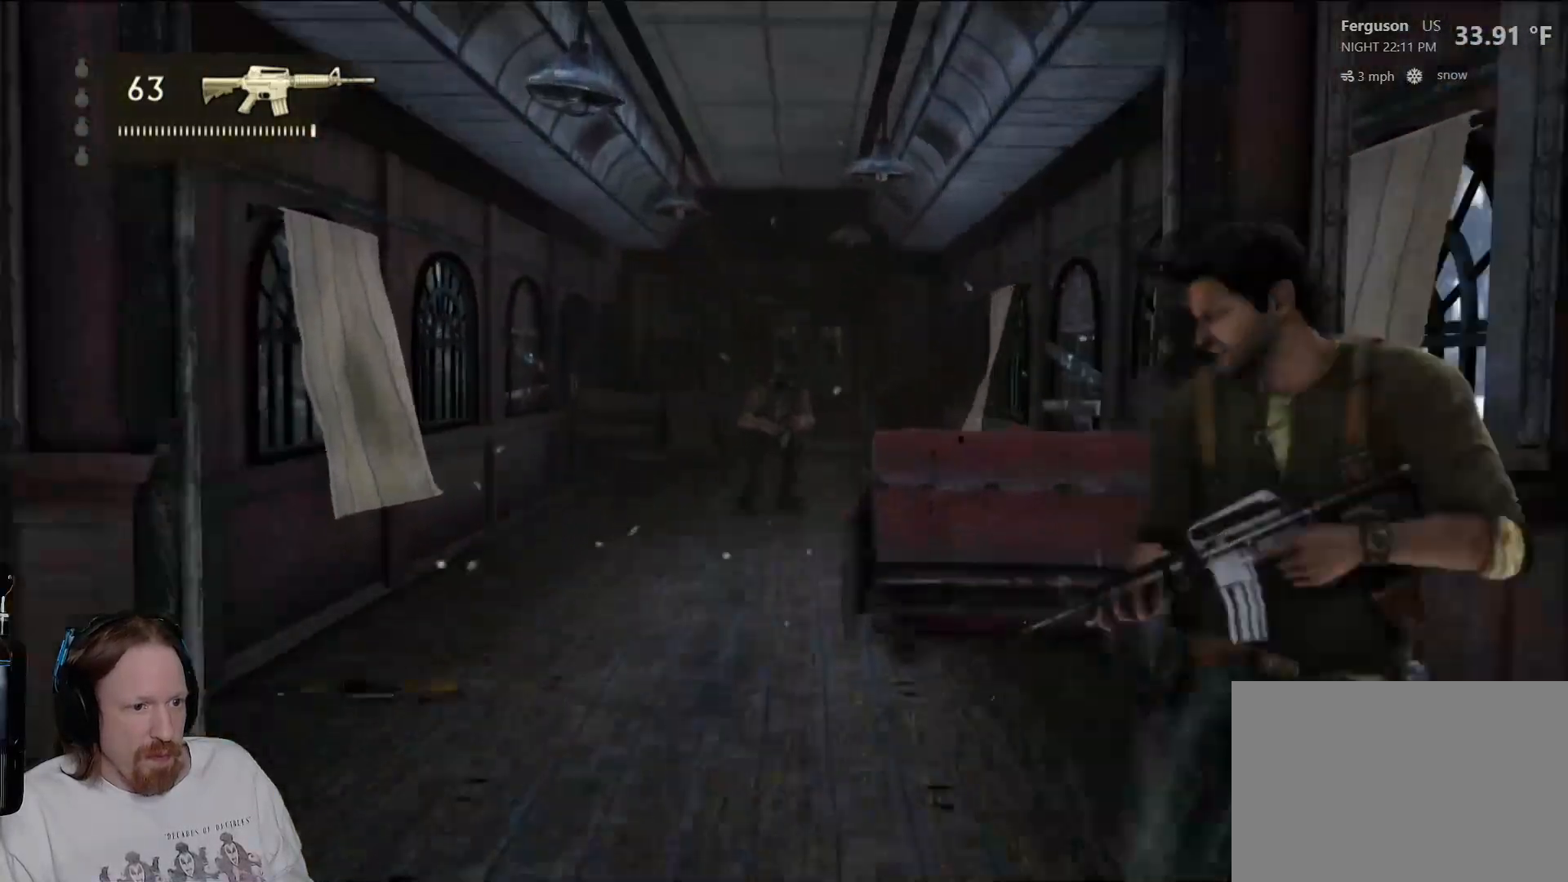
{"buttons": ["L2", "R2"], "left_stick": "center", "right_stick": "center", "events": [[300, "R2", "down"], [317, "right_stick", "up-left"], [467, "right_stick", "center"]]}
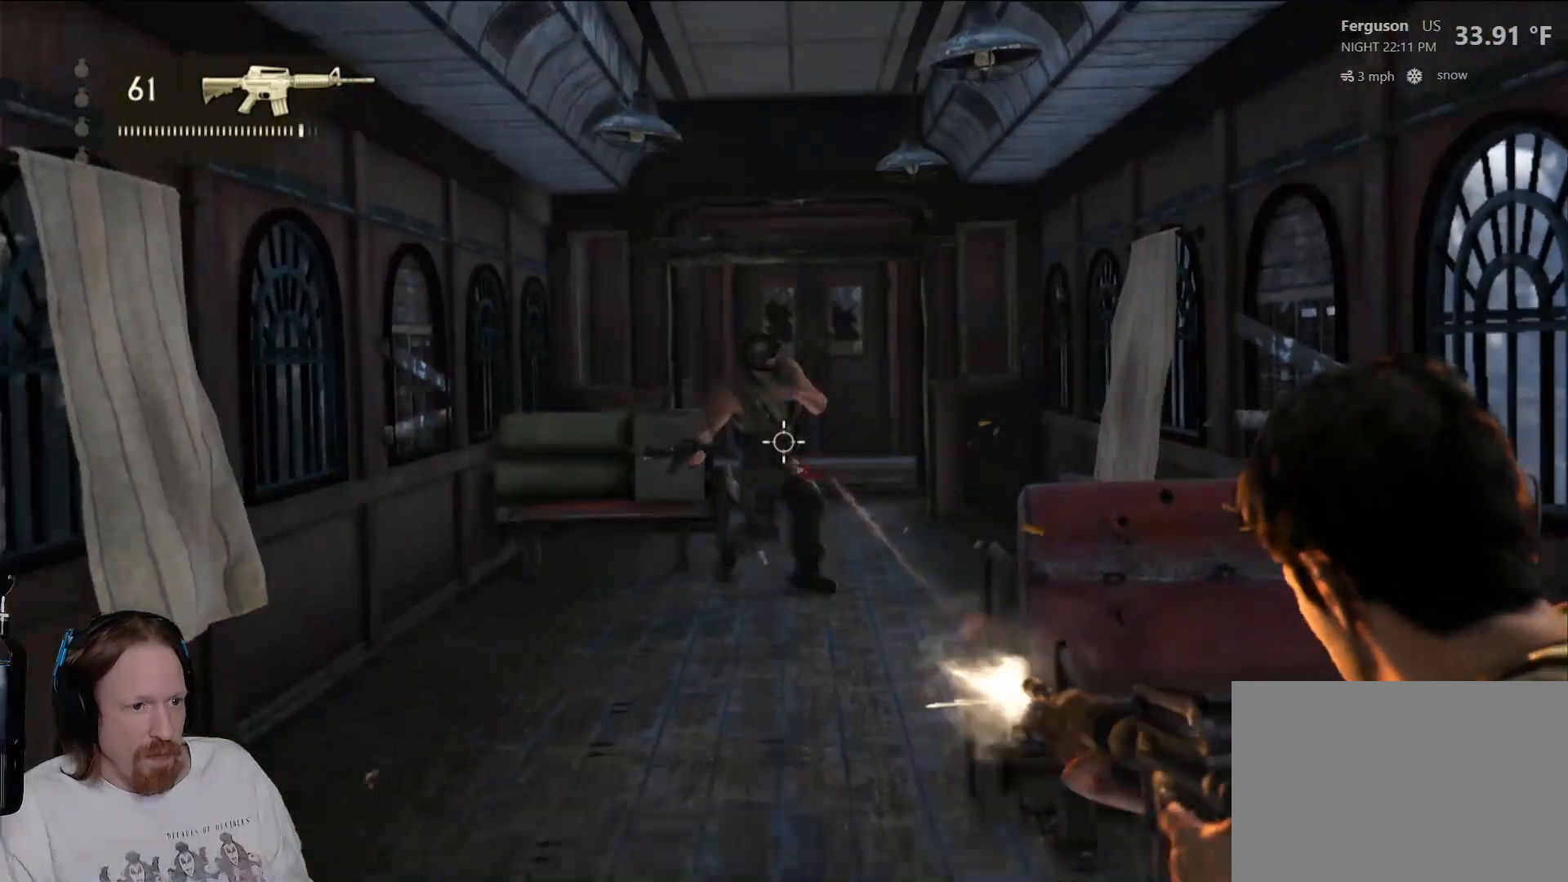
{"buttons": ["L2", "R2"], "left_stick": "center", "right_stick": "down", "events": [[400, "right_stick", "down"]]}
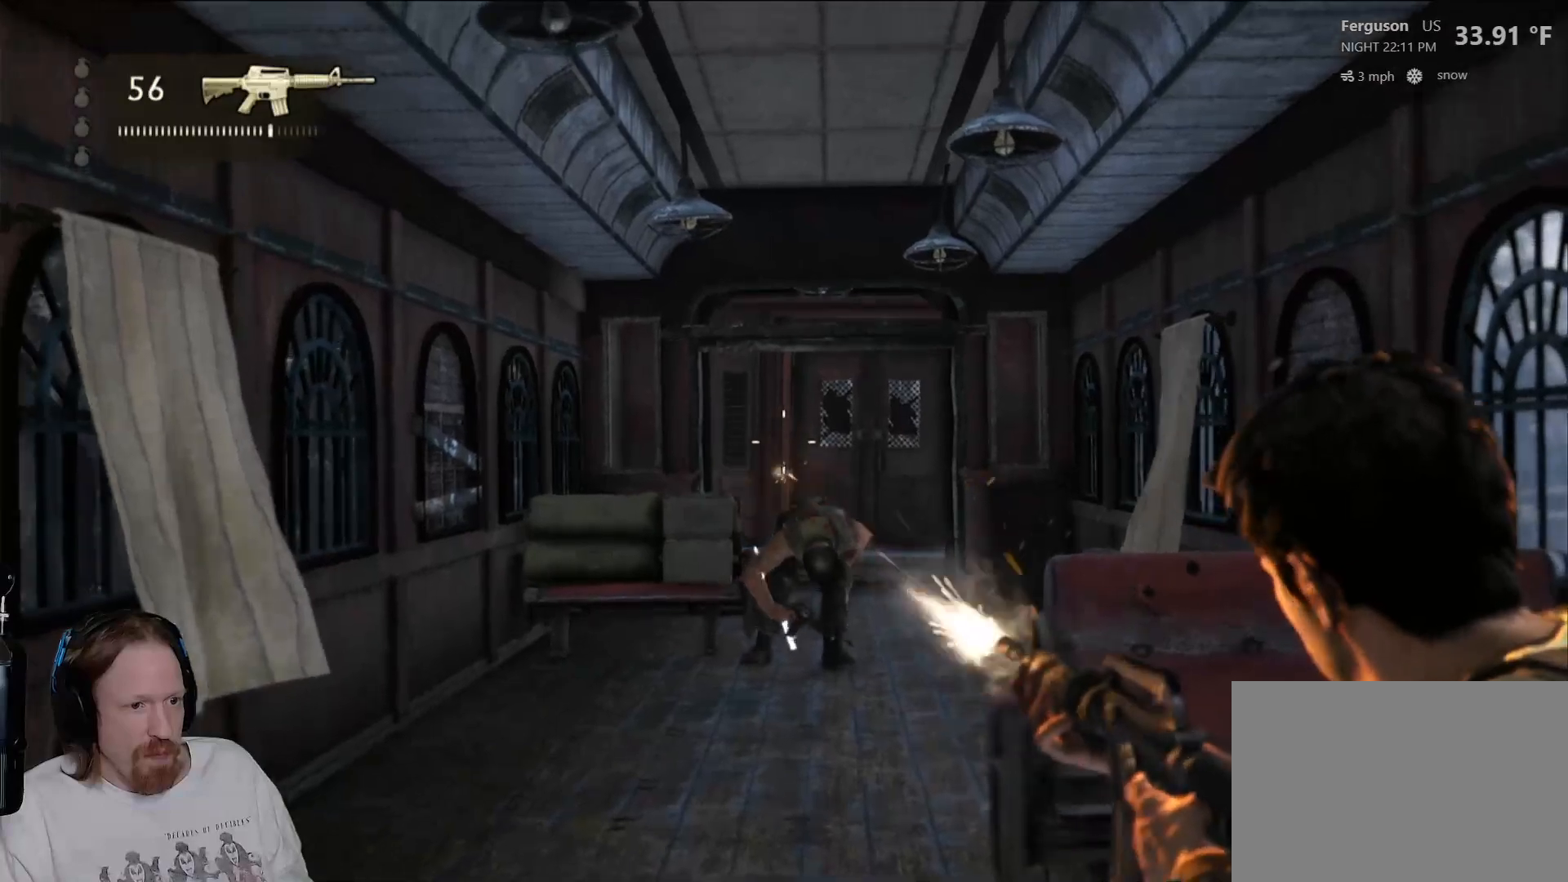
{"buttons": ["L2", "R2"], "left_stick": "center", "right_stick": "center", "events": [[83, "right_stick", "center"], [317, "right_stick", "up"], [417, "right_stick", "center"]]}
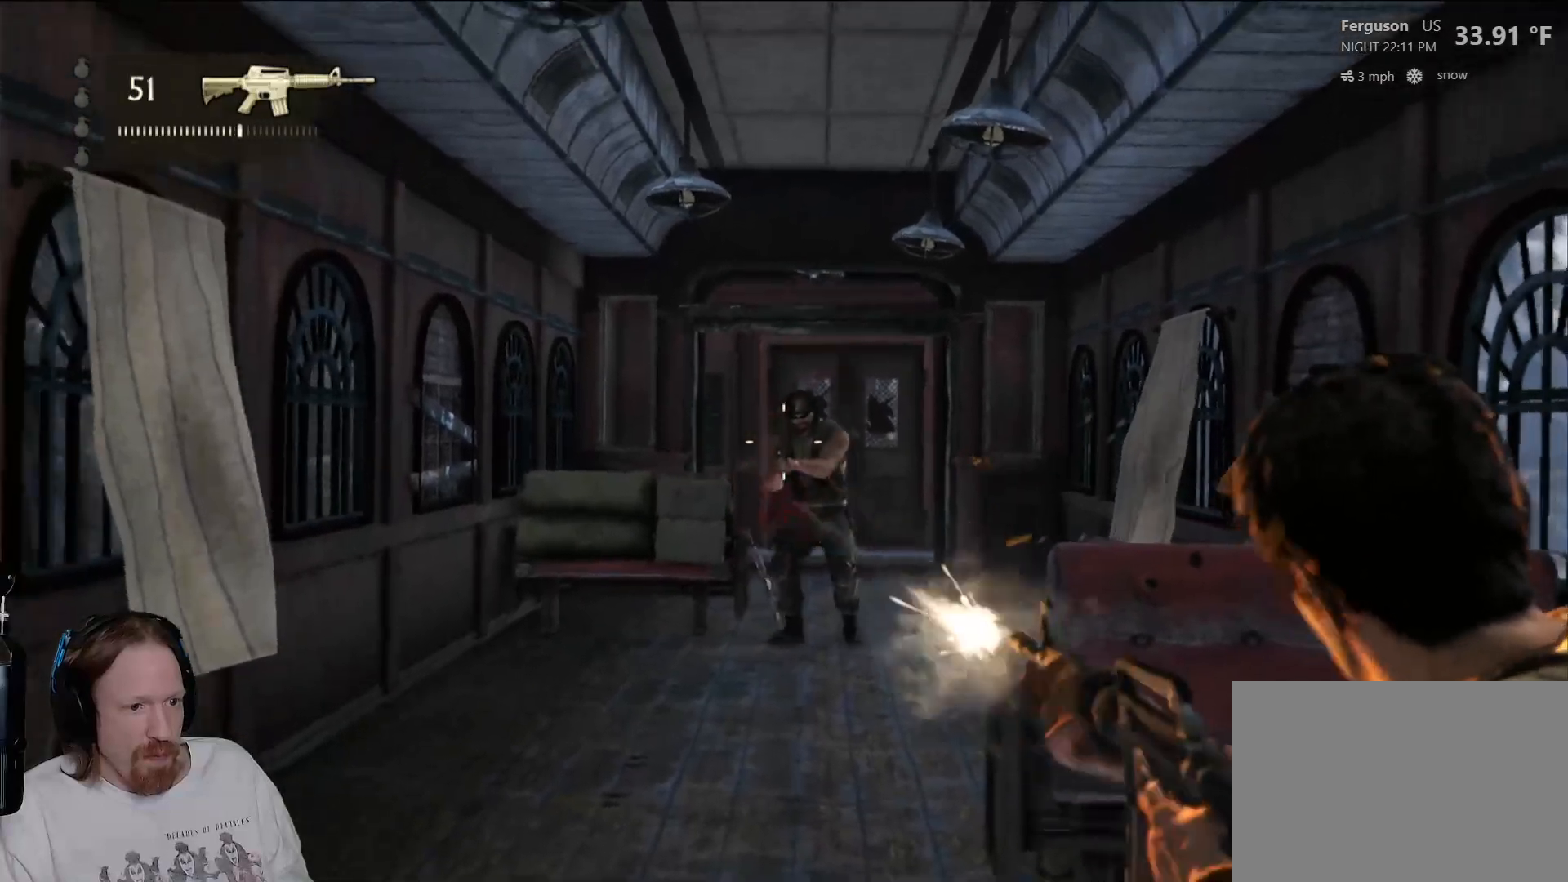
{"buttons": [], "left_stick": "center", "right_stick": "center", "events": [[100, "R2", "up"], [150, "L2", "up"]]}
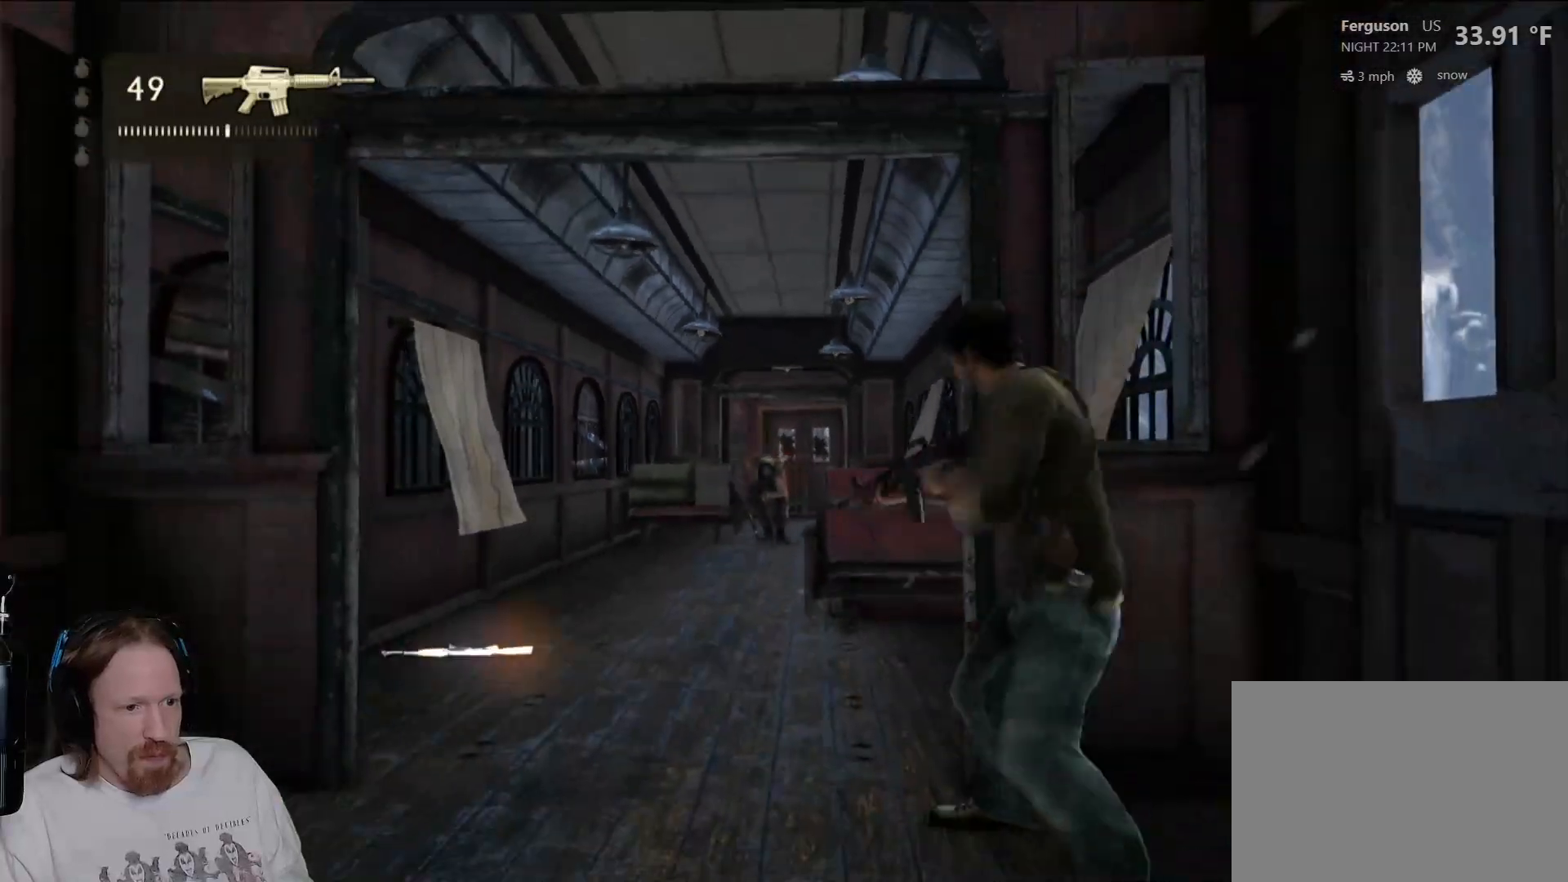
{"buttons": [], "left_stick": "center", "right_stick": "center", "events": [[317, "right_stick", "down-right"], [450, "right_stick", "center"]]}
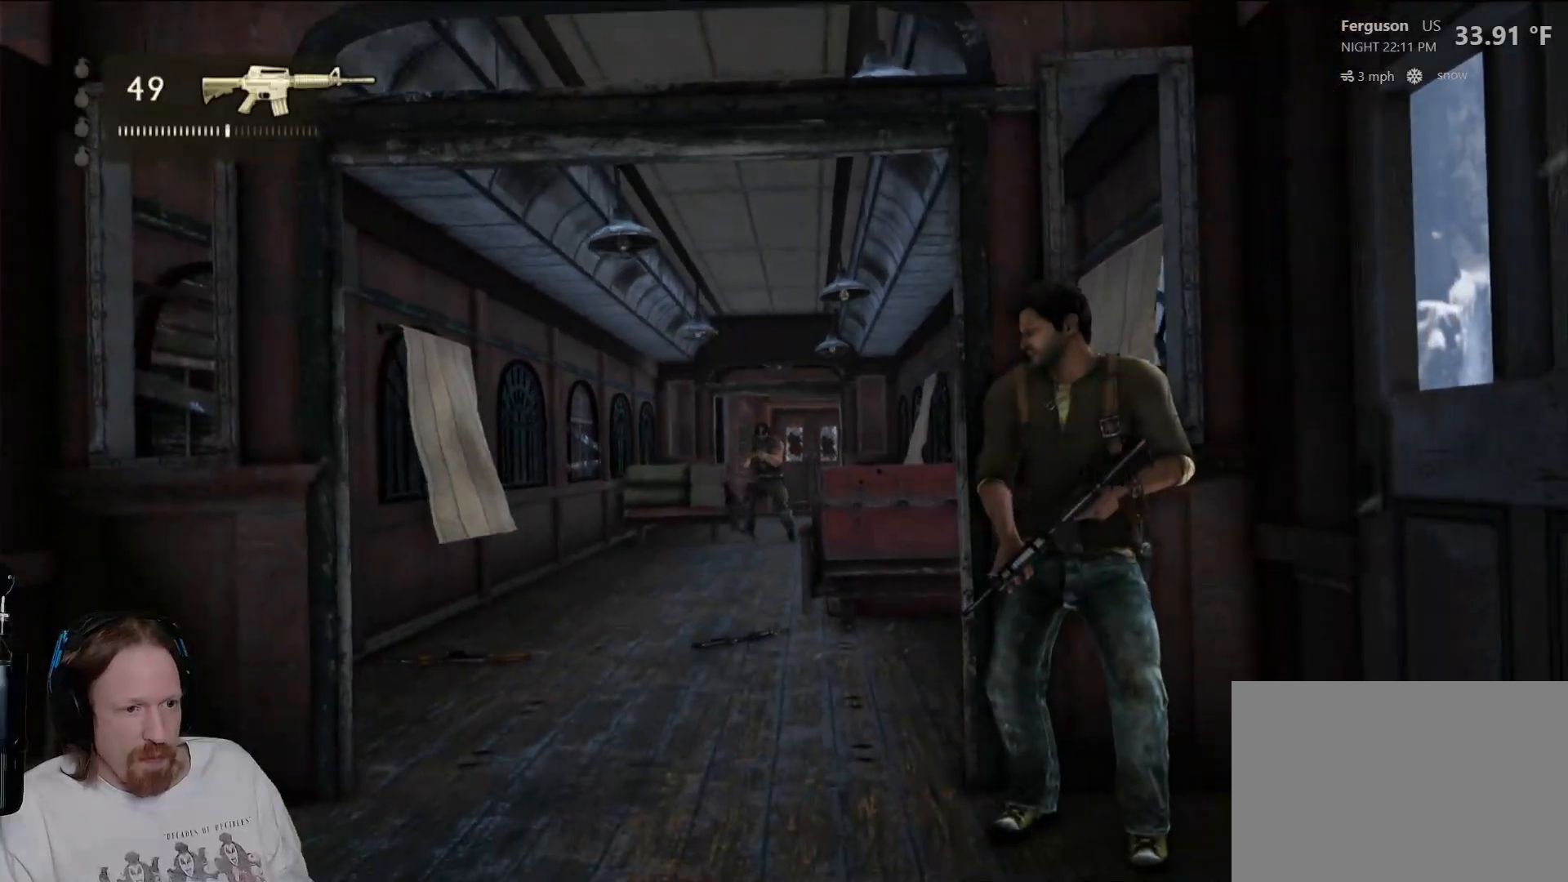
{"buttons": [], "left_stick": "center", "right_stick": "center", "events": []}
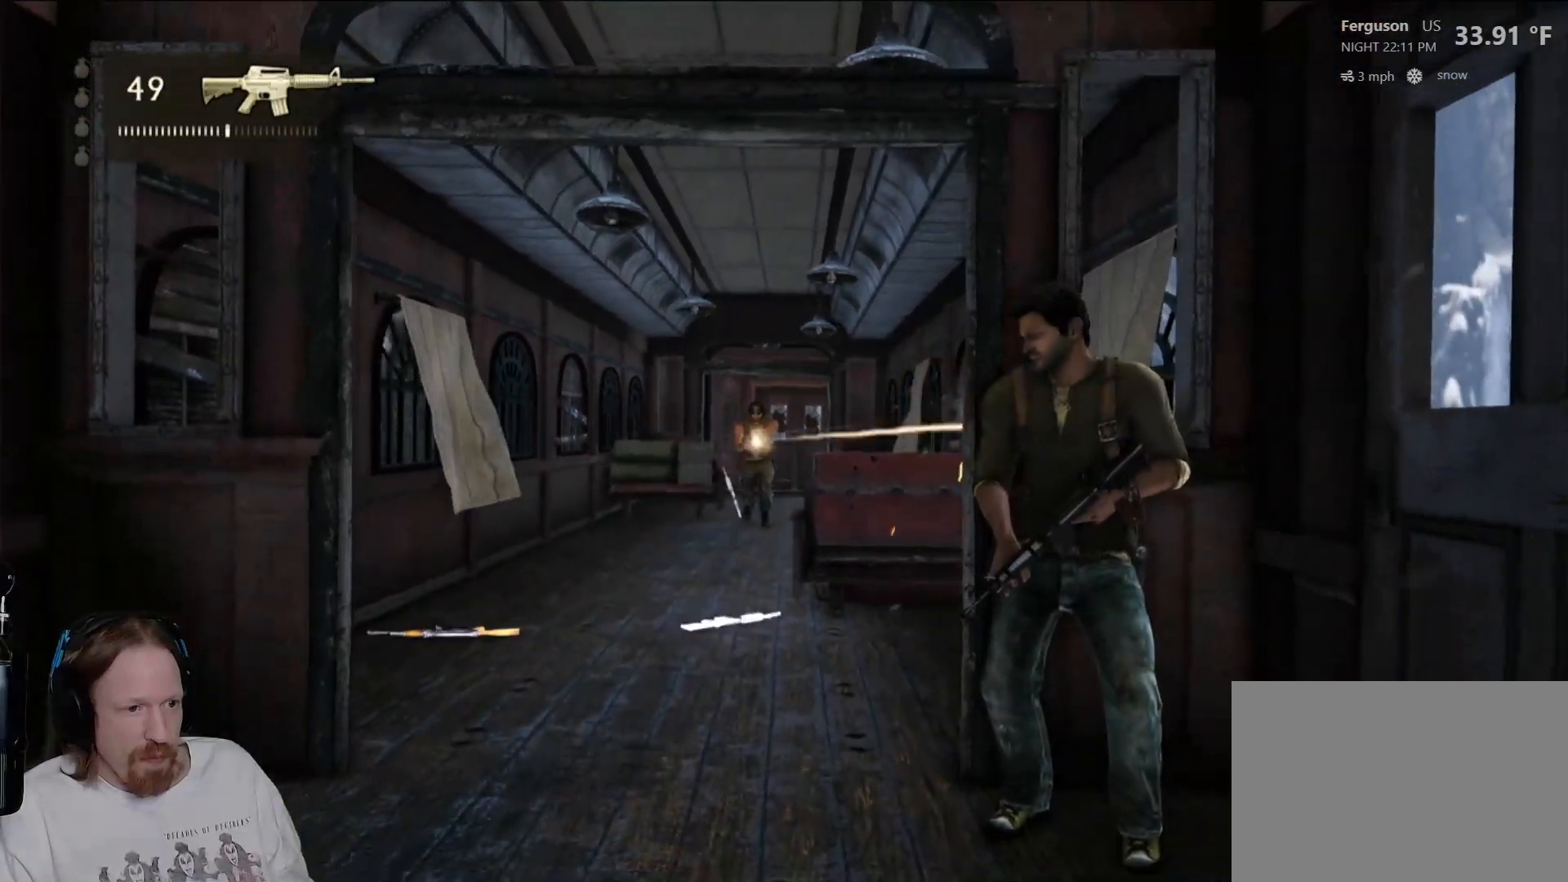
{"buttons": [], "left_stick": "center", "right_stick": "center", "events": []}
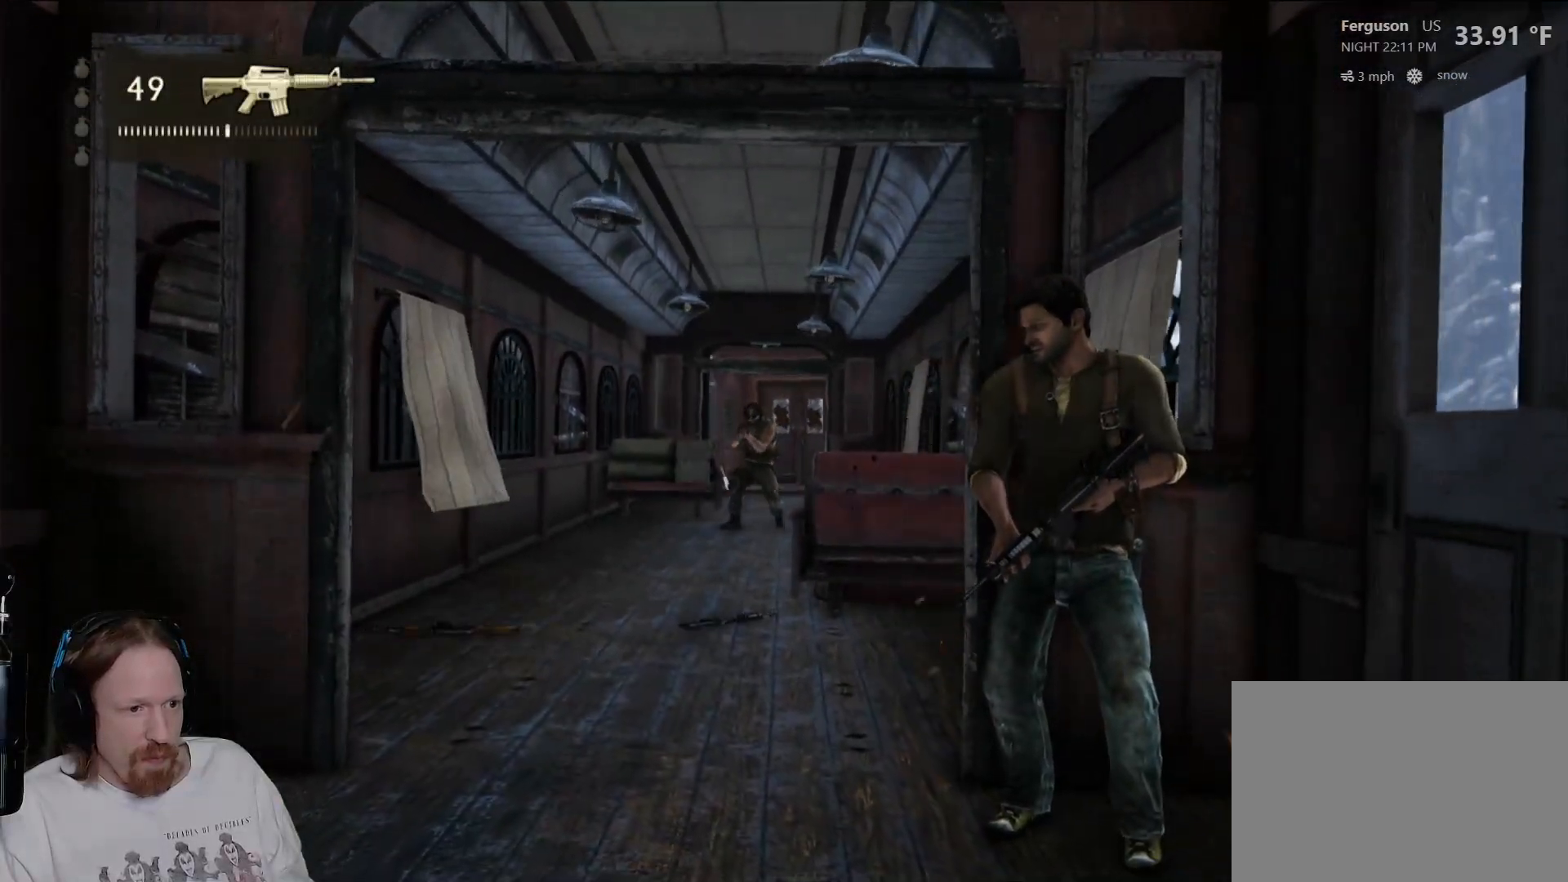
{"buttons": ["R1"], "left_stick": "center", "right_stick": "center", "events": [[367, "R1", "down"]]}
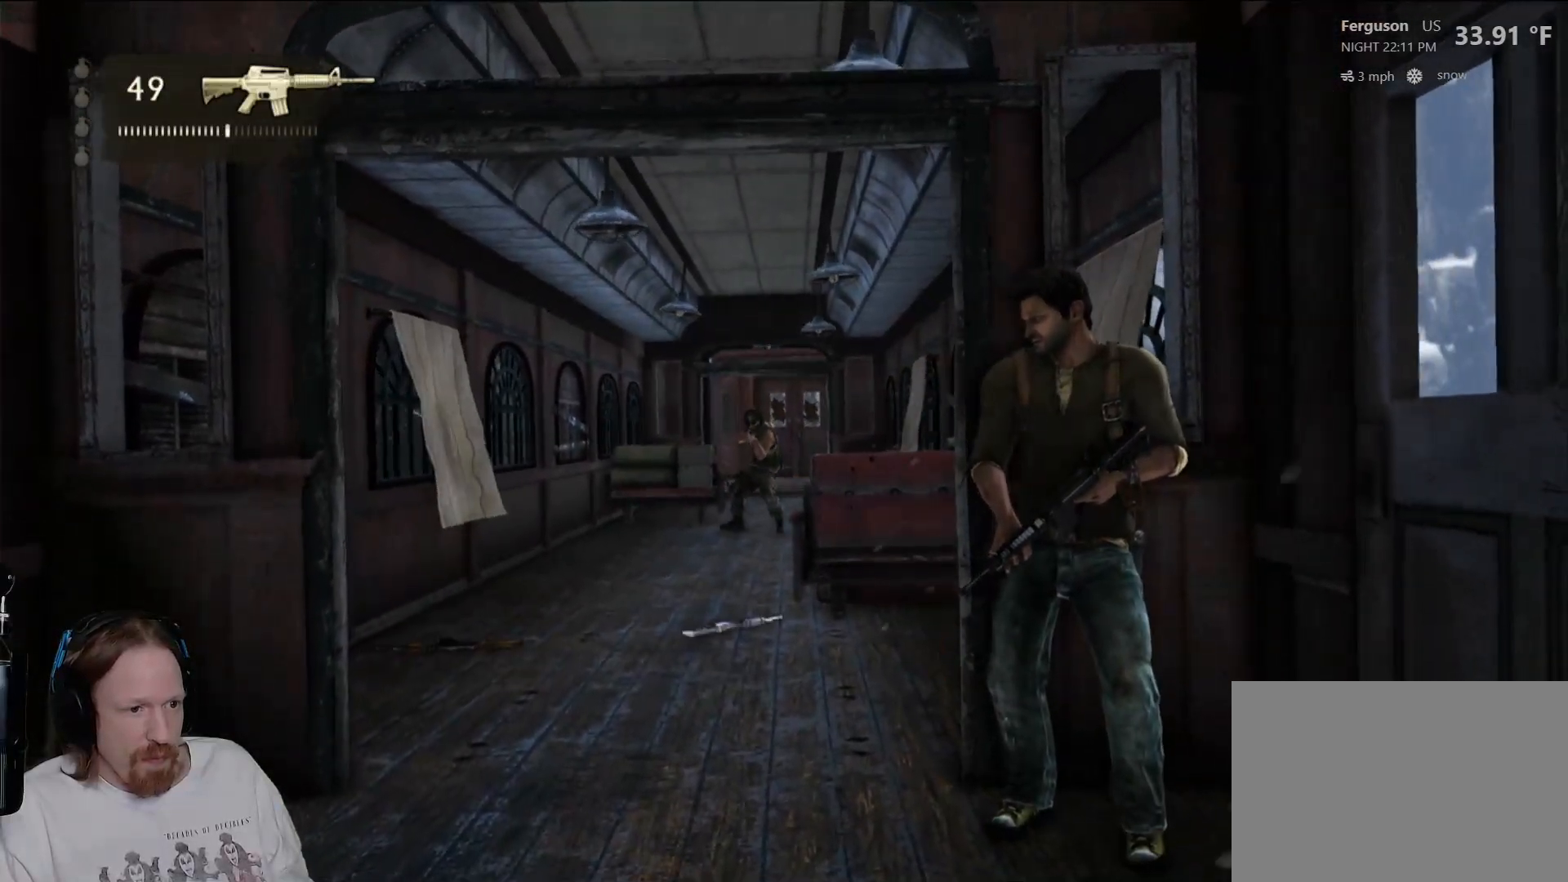
{"buttons": [], "left_stick": "center", "right_stick": "center", "events": [[33, "R1", "up"]]}
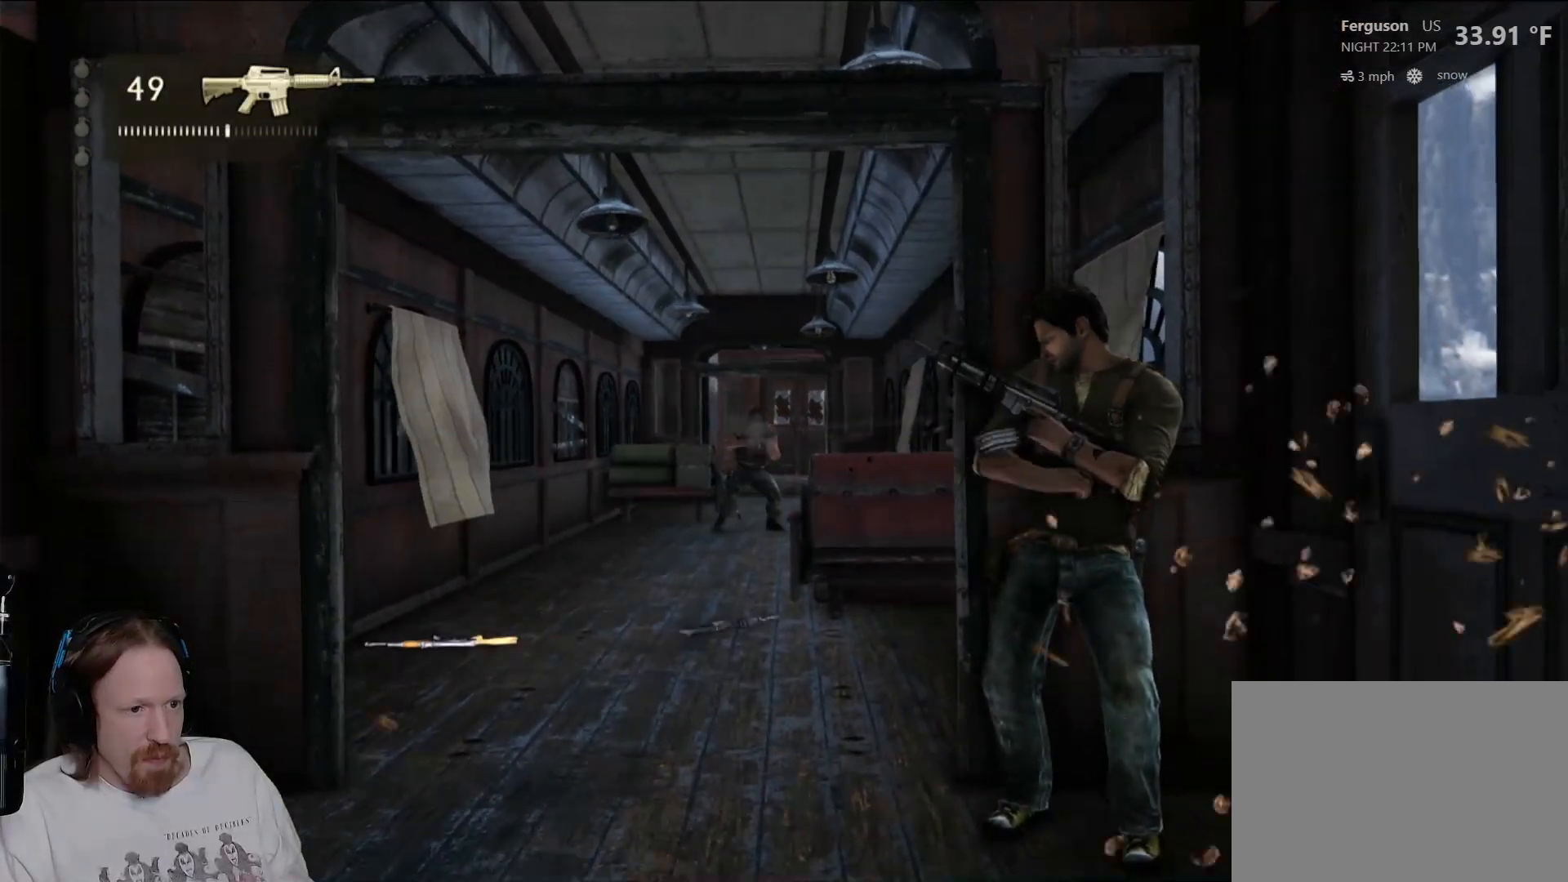
{"buttons": [], "left_stick": "center", "right_stick": "center", "events": []}
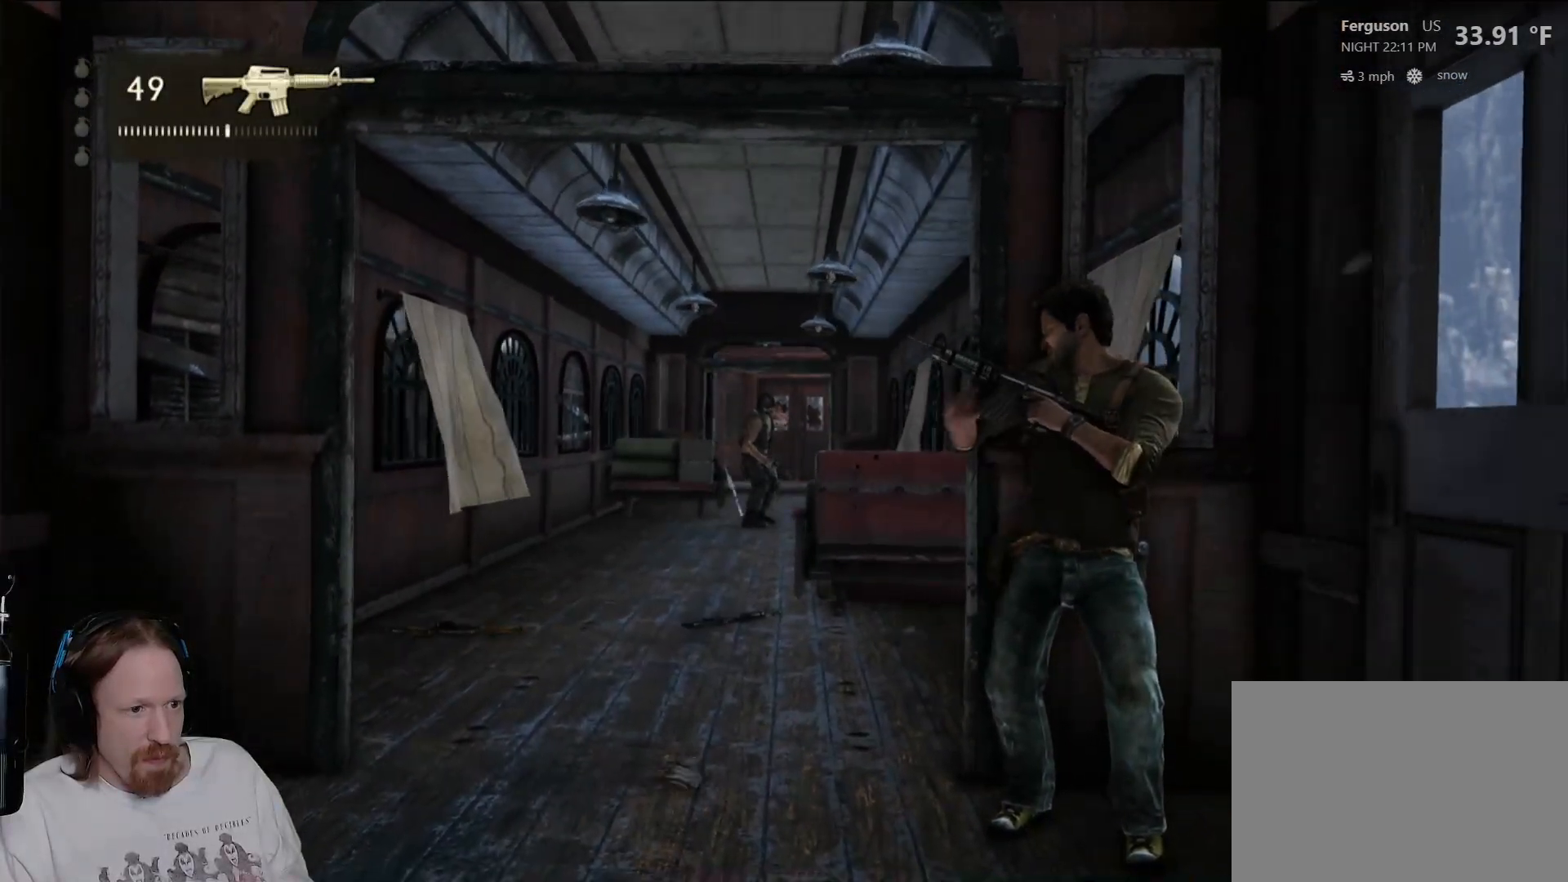
{"buttons": [], "left_stick": "center", "right_stick": "center", "events": []}
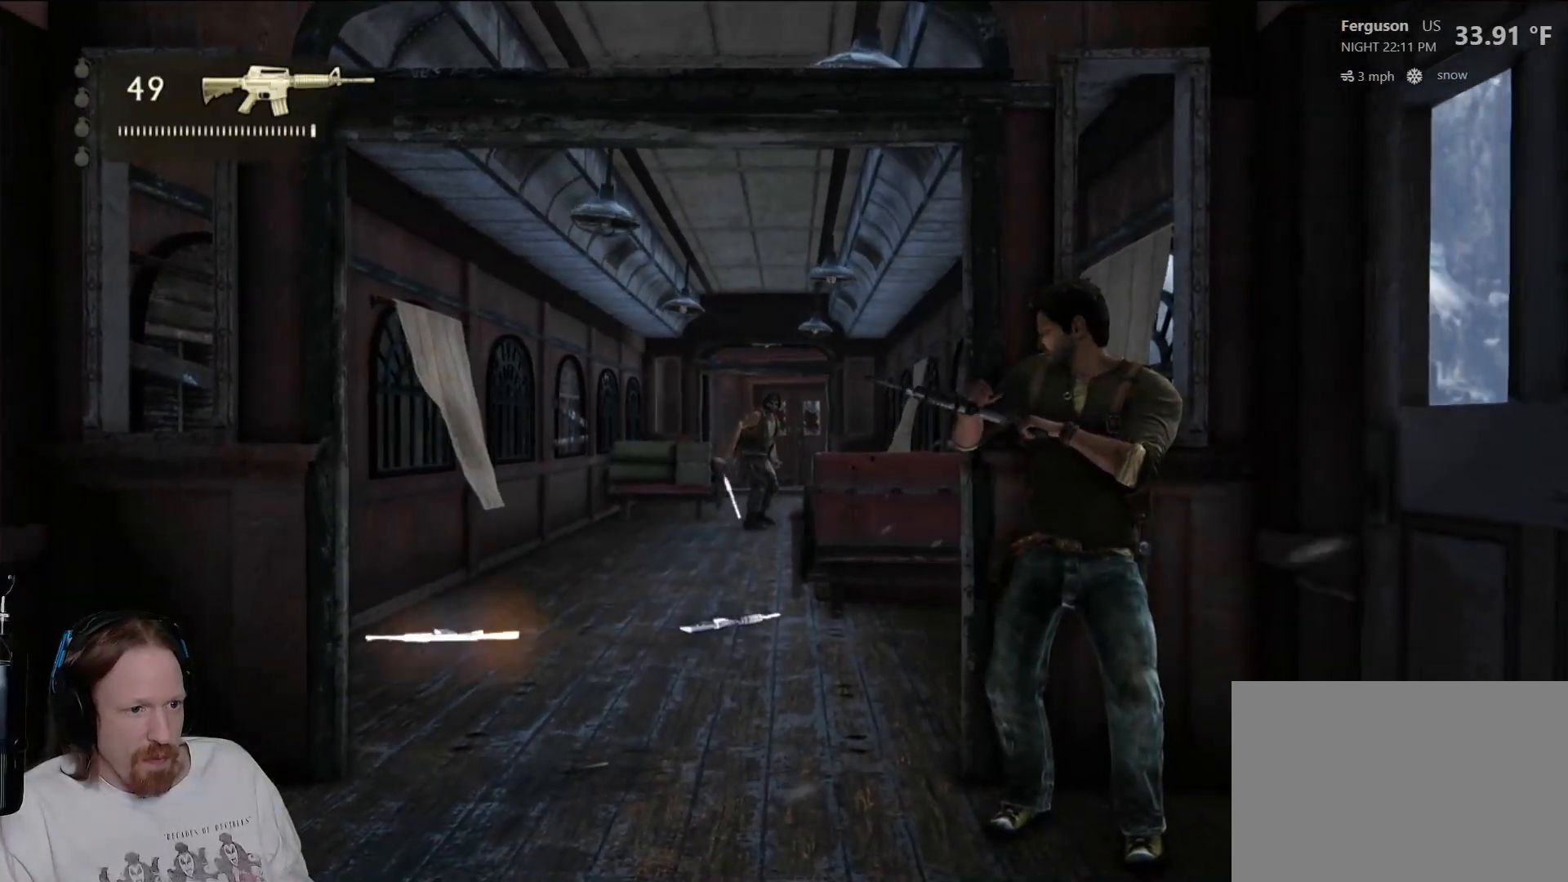
{"buttons": [], "left_stick": "center", "right_stick": "center", "events": []}
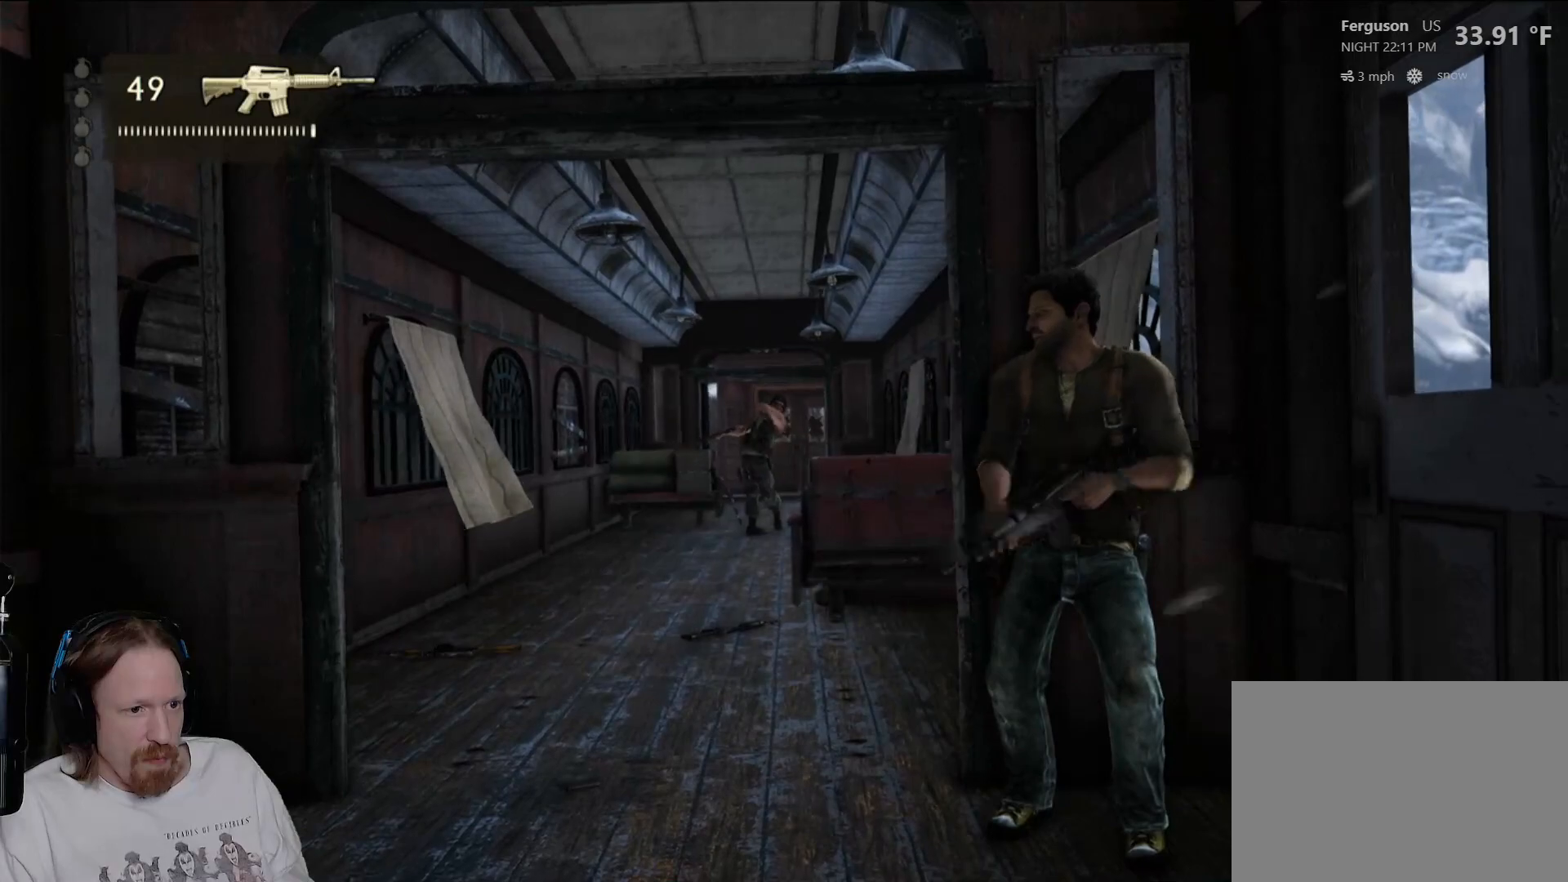
{"buttons": ["R2"], "left_stick": "center", "right_stick": "down", "events": [[217, "R2", "down"], [467, "right_stick", "down"]]}